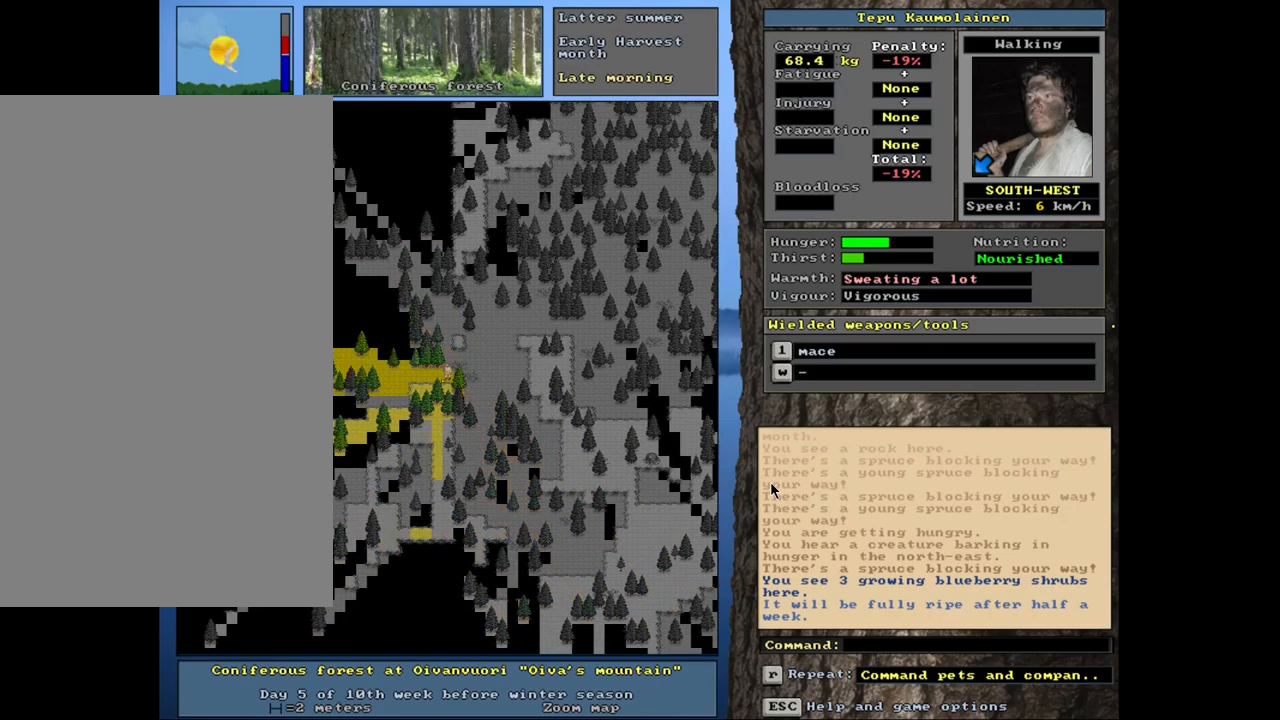
Gameplay with keyboard and mouse; each line is a JSON object with the keys and mouse buttons held at the frame after it. "events" lists presses ("down") and releases ("up") of ".", "/", "0", "1", "2", "3", "4", "5", "6", "8", "9", "a", "alt_l", "alt_r", "b", "backslash", "backspace", "c", "caps_lock", "comma", "ctrl_l", "ctrl_r", "d", "down", "e", "equals", "escape", "f", "f1", "f10", "f11", "f12", "f2", "f3", "f4", "f5", "f6", "f7", "f8", "f9", "g", "h", "i", "k", "l", "lbracket", "left", "minus", "n", "num0", "num1", "num2", "num3", "num4", "num5", "num6", "num7", "num8", "num9", "o", "p", "q", "quote", "r", "rbracket", "return", "right", "s", "semicolon", "shift_l", "shift_r", "space", "super_l", "super_r", "t", "tab", "tilde", "up", "v", "w", "x", "y", "z", "mouse_left", "mouse_wheel", "mouse_right", "mouse_mb4" and "mouse_mb5" between this image and that frame as [ms after this image, input, new state], when the widget could be followed in between. "mouse_left", "mouse_wheel", "mouse_right", "mouse_mb4", "mouse_mb5" = the "left", "wheel", "right", "mb4", "mb5" buttons of the "mouse" list. No other keys are recorded. "wheel" means that the mouse wheel is clicked or scrolled. Mouse movement is not recorded. Not read: 7 j m u.
{"keys": [], "mouse": [], "events": [[67, "num1", "down"], [200, "num1", "up"], [317, "ctrl_l", "up"], [400, "num6", "down"], [484, "num6", "up"]]}
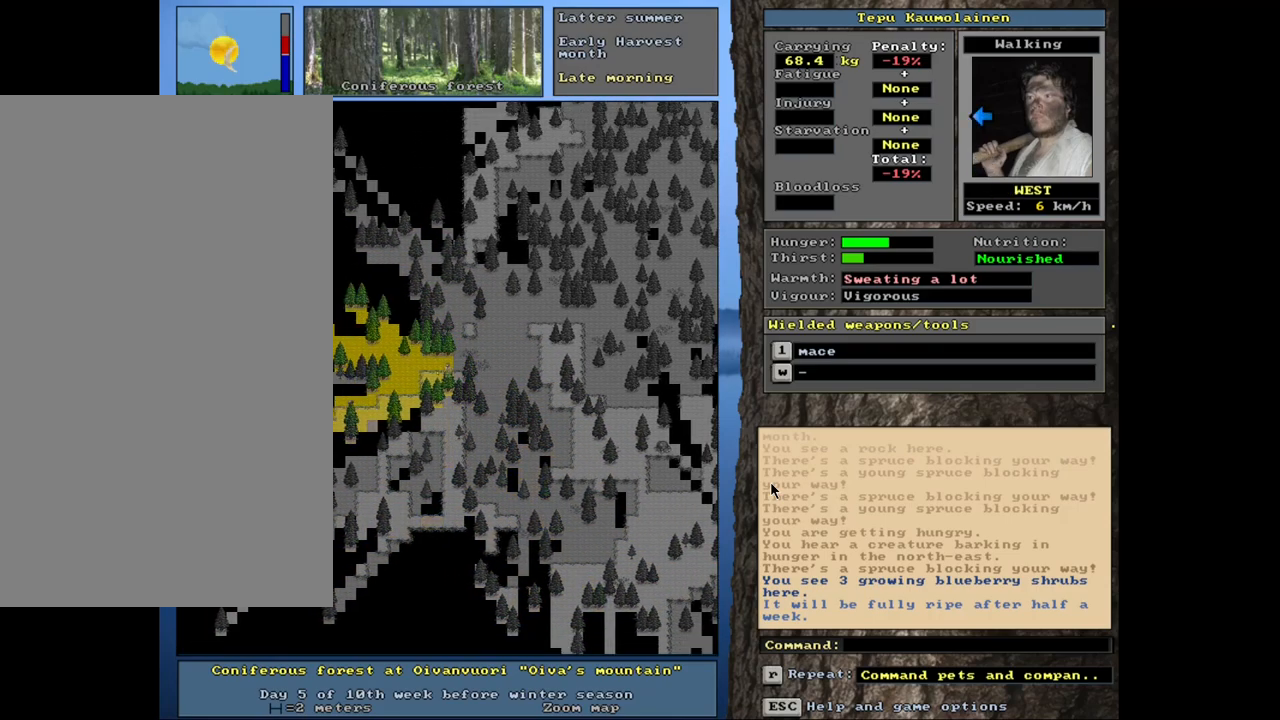
{"keys": ["ctrl_l"], "mouse": [], "events": [[17, "ctrl_l", "down"], [134, "num4", "down"], [234, "num4", "up"], [334, "num4", "down"], [467, "num4", "up"]]}
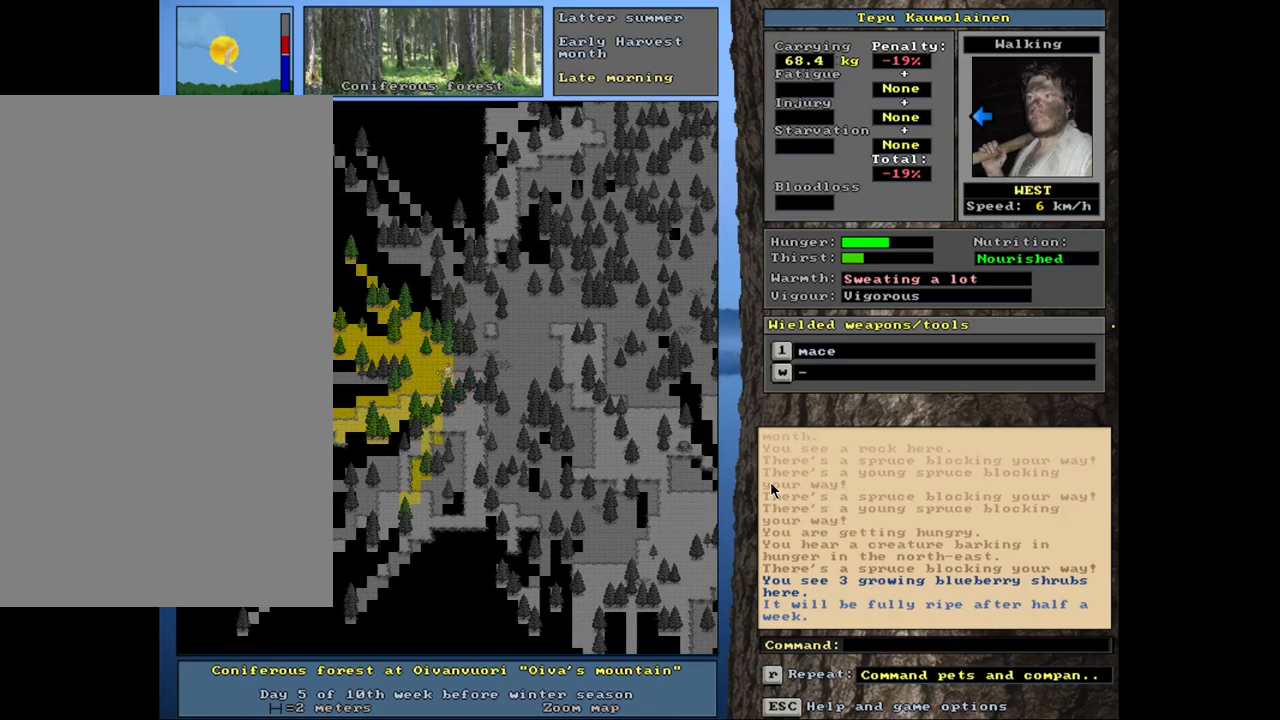
{"keys": ["ctrl_l", "num7"], "mouse": [], "events": [[50, "num4", "down"], [167, "num4", "up"], [250, "num4", "down"], [317, "num4", "up"], [434, "num7", "down"]]}
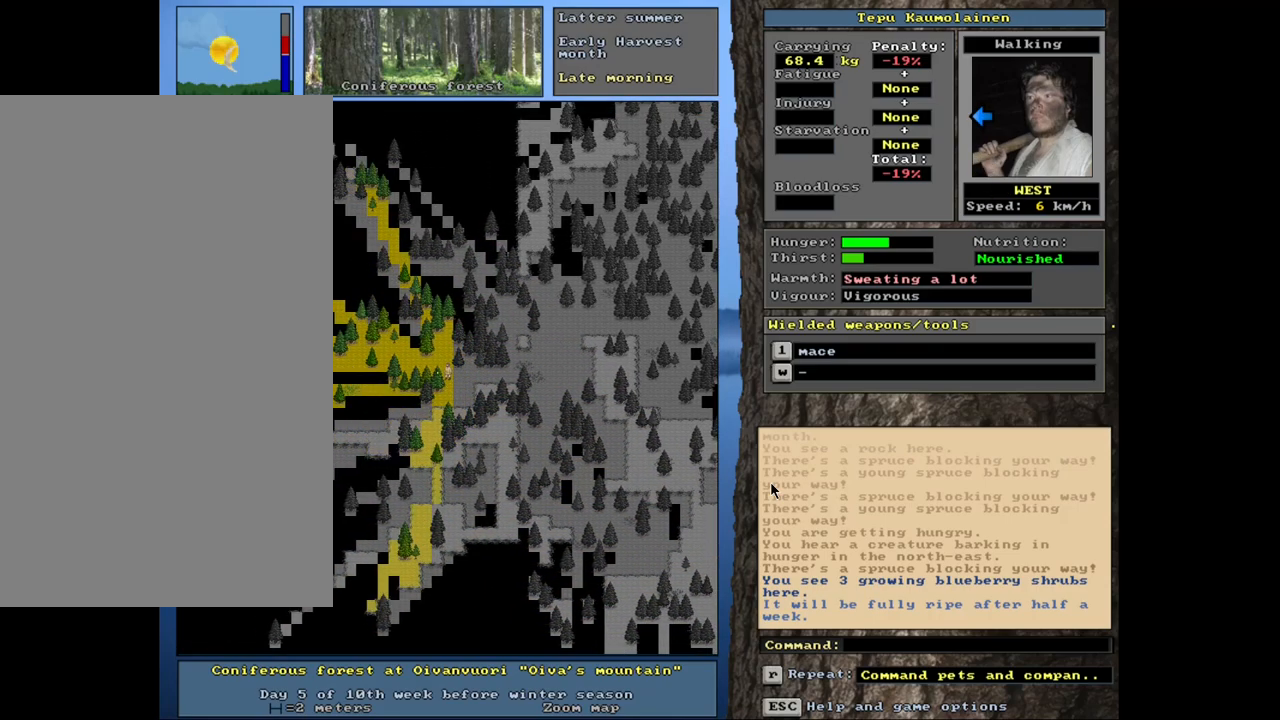
{"keys": ["ctrl_l"], "mouse": [], "events": [[17, "num7", "up"], [84, "num7", "down"], [167, "num7", "up"], [334, "num4", "down"], [434, "num4", "up"]]}
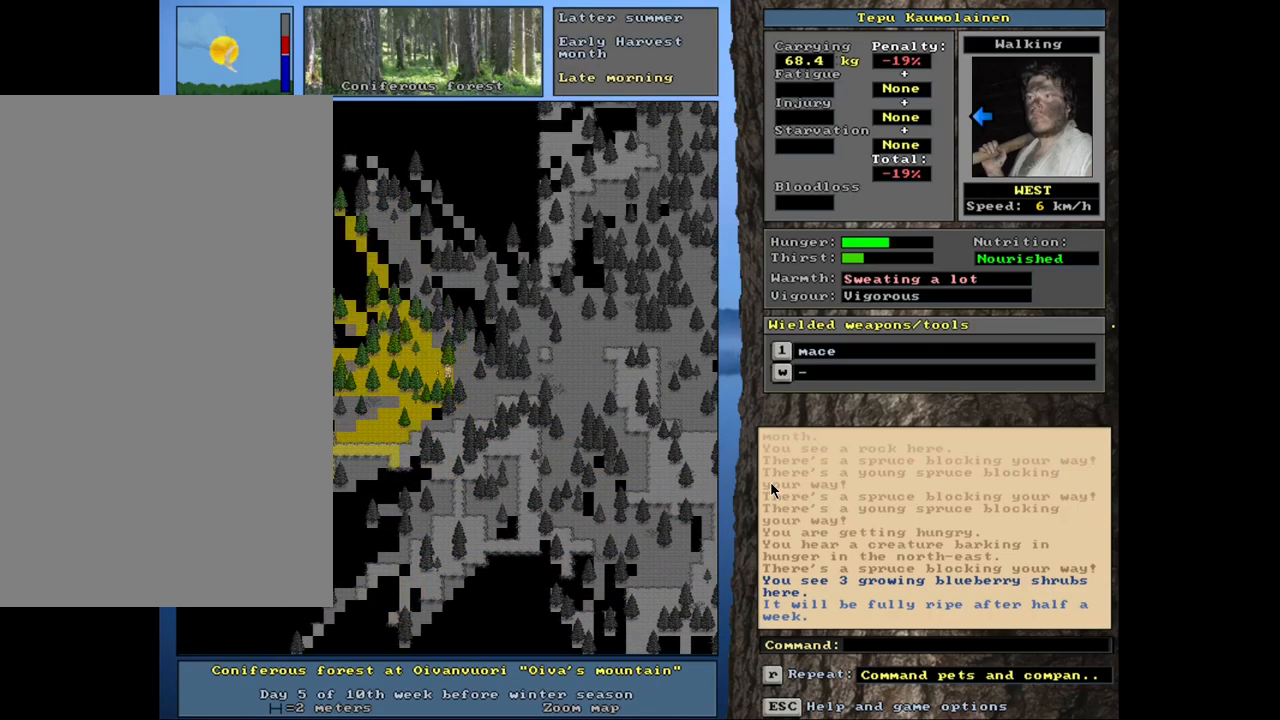
{"keys": ["ctrl_l", "num4"], "mouse": [], "events": [[17, "num4", "down"], [100, "num4", "up"], [417, "num4", "down"]]}
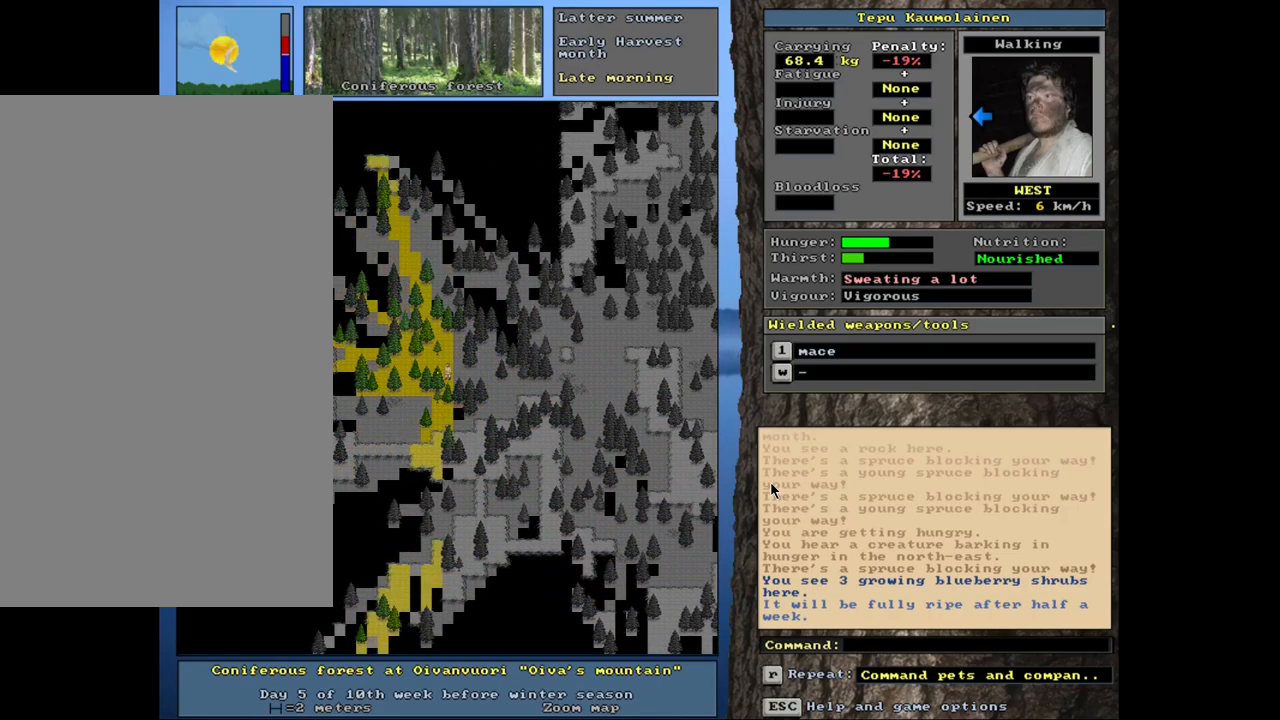
{"keys": ["ctrl_l"], "mouse": [], "events": [[34, "num4", "up"], [117, "num4", "down"], [267, "num4", "up"], [300, "num4", "down"], [434, "num4", "up"]]}
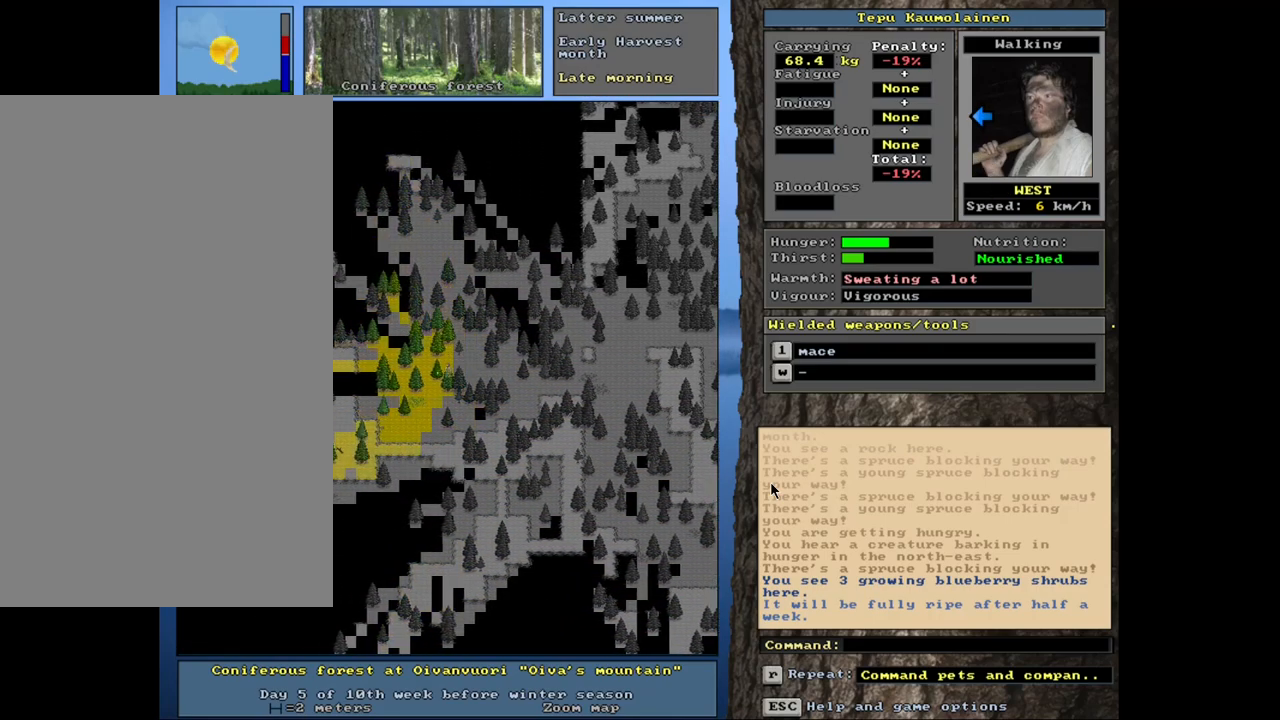
{"keys": ["ctrl_l"], "mouse": [], "events": [[17, "num4", "down"], [117, "num4", "up"], [267, "num7", "down"], [367, "num7", "up"]]}
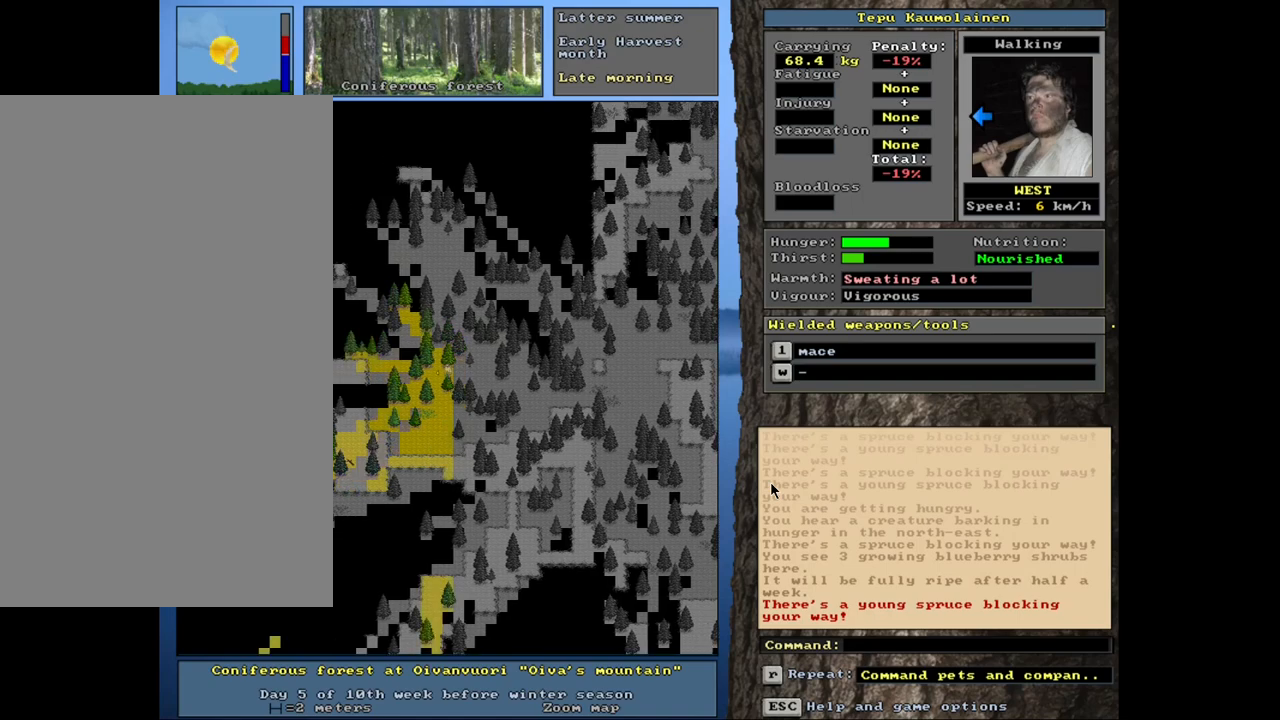
{"keys": ["ctrl_l"], "mouse": [], "events": [[34, "num1", "down"], [167, "num1", "up"], [350, "num4", "down"], [484, "num4", "up"]]}
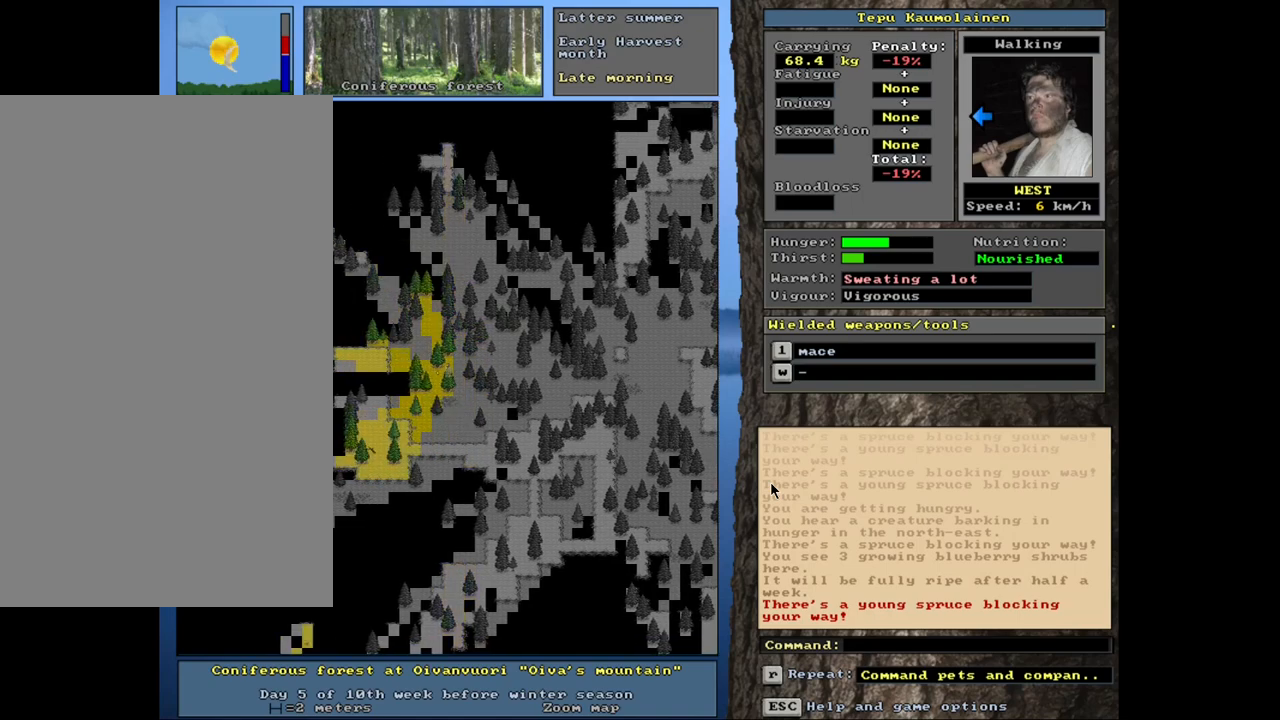
{"keys": ["ctrl_l"], "mouse": [], "events": [[334, "num4", "down"], [450, "num4", "up"]]}
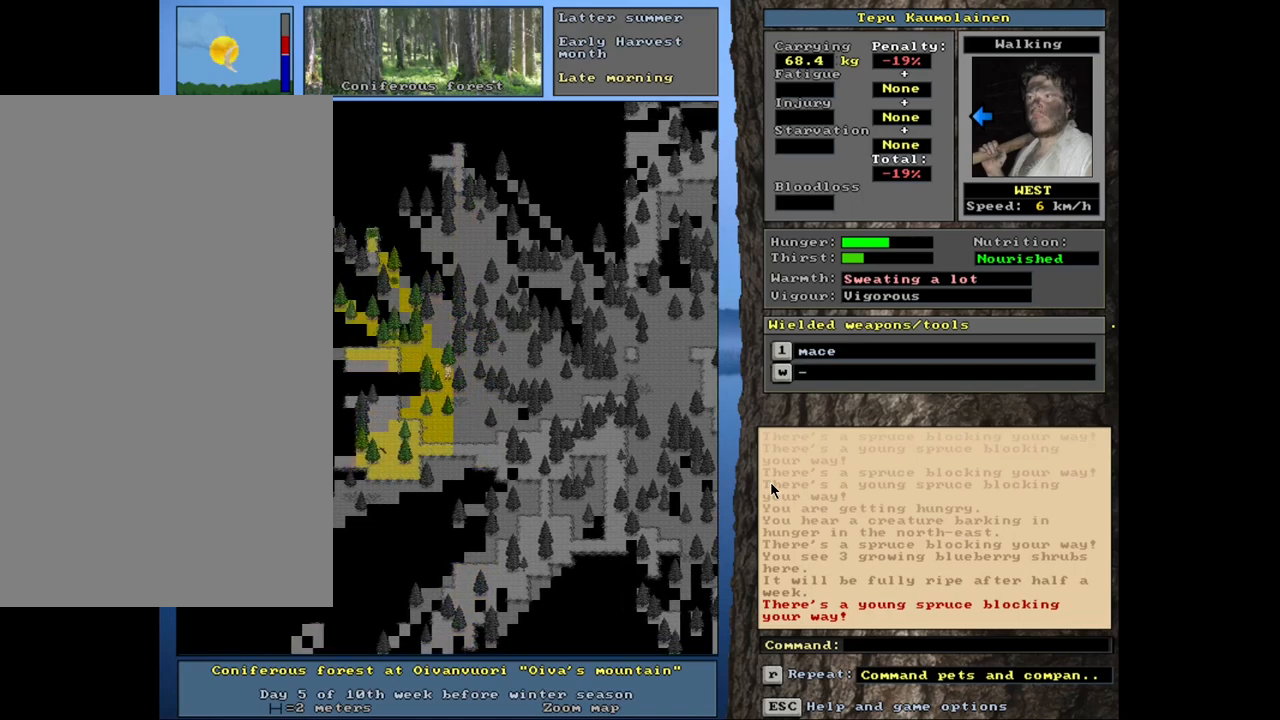
{"keys": ["ctrl_l"], "mouse": [], "events": [[67, "num7", "down"], [200, "num7", "up"], [300, "num7", "down"], [417, "num7", "up"]]}
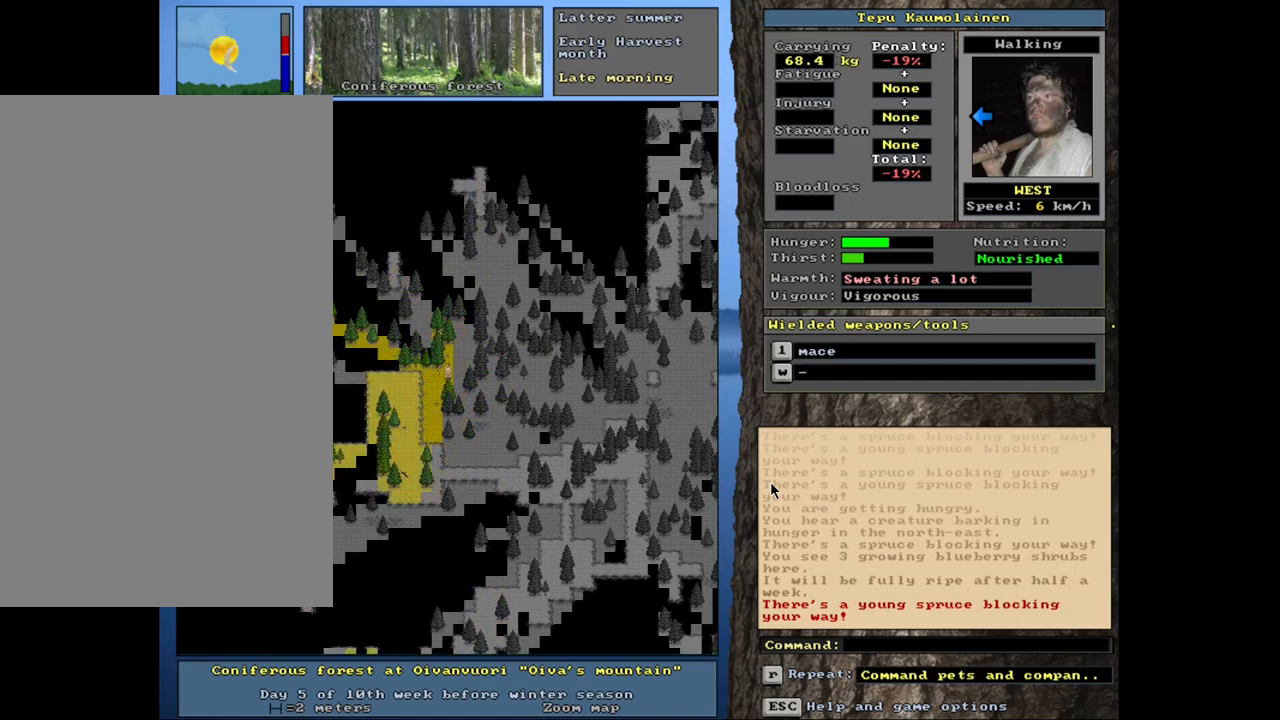
{"keys": ["ctrl_l", "num4"], "mouse": [], "events": [[84, "num4", "down"], [200, "num4", "up"], [284, "num4", "down"], [384, "num4", "up"], [484, "num4", "down"]]}
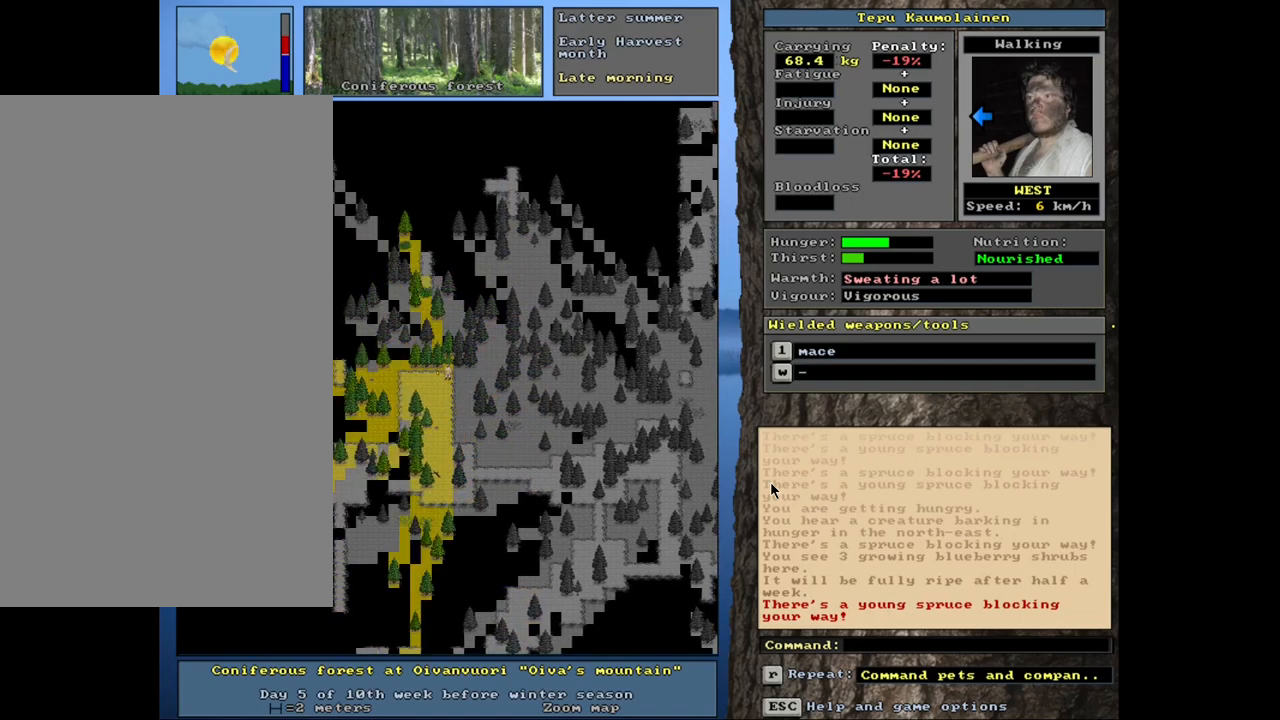
{"keys": ["ctrl_l"], "mouse": [], "events": [[100, "num4", "up"], [167, "num4", "down"], [284, "num4", "up"], [384, "num4", "down"], [484, "num4", "up"]]}
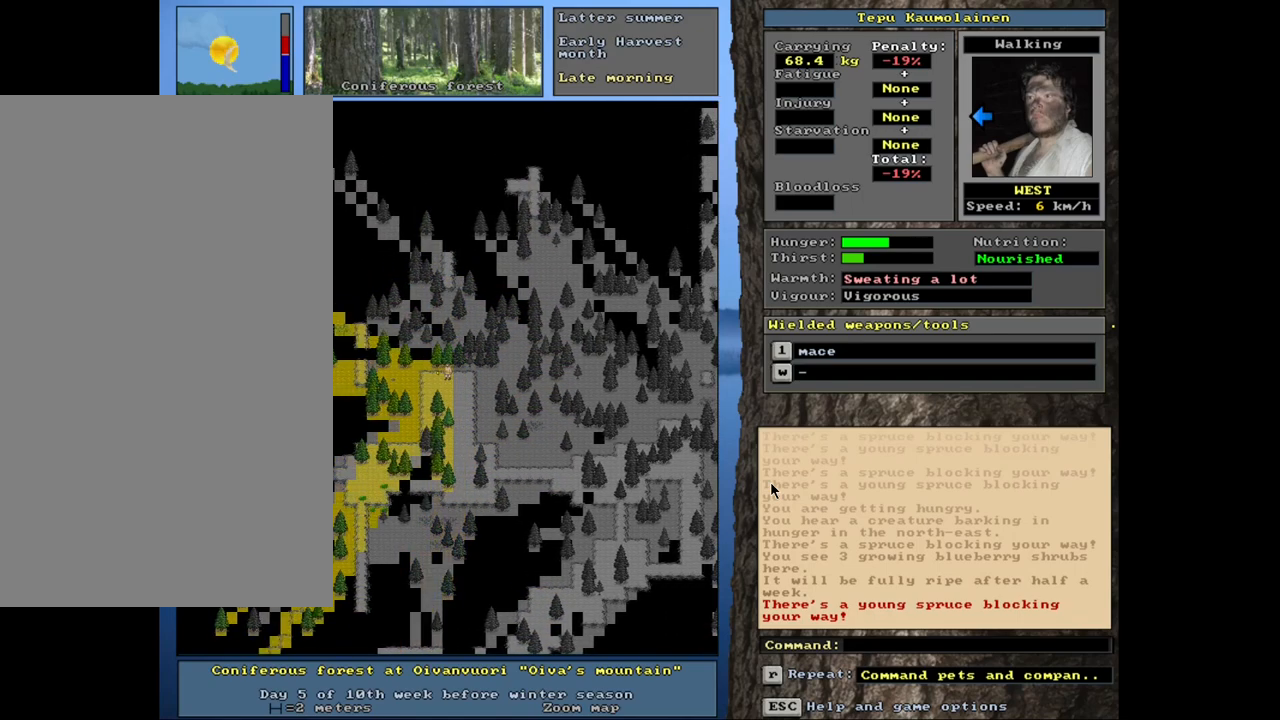
{"keys": ["ctrl_l", "num4"], "mouse": [], "events": [[184, "num4", "down"], [284, "num4", "up"], [450, "num4", "down"]]}
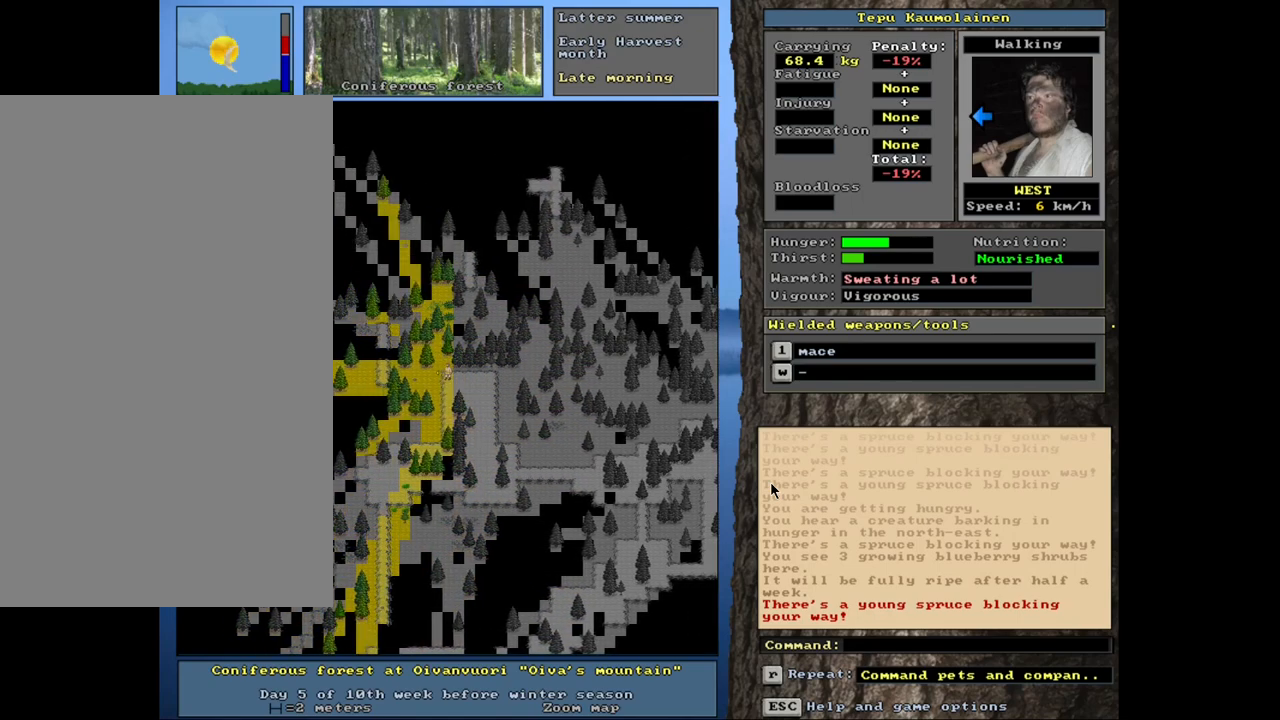
{"keys": ["ctrl_l", "num4"], "mouse": [], "events": [[50, "num4", "up"], [234, "num4", "down"], [367, "num4", "up"], [467, "num4", "down"]]}
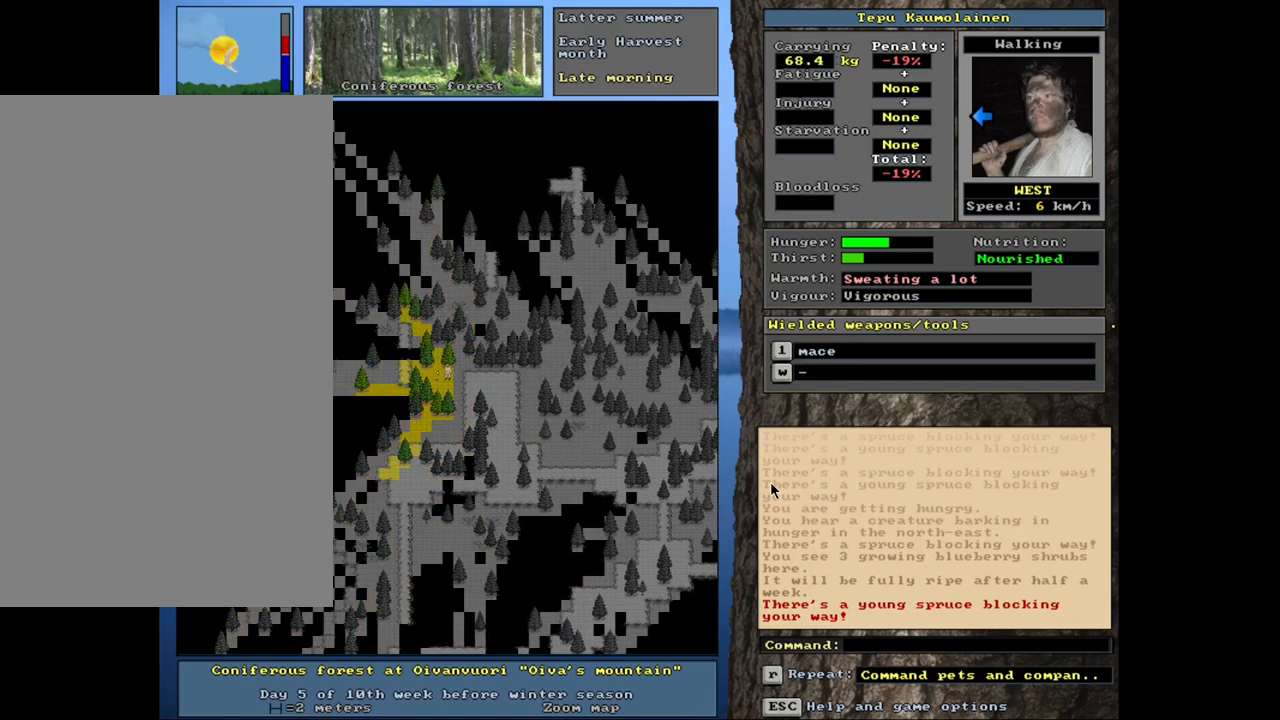
{"keys": ["ctrl_l", "num4"], "mouse": [], "events": [[67, "num4", "up"], [184, "num4", "down"], [284, "num4", "up"], [434, "num4", "down"]]}
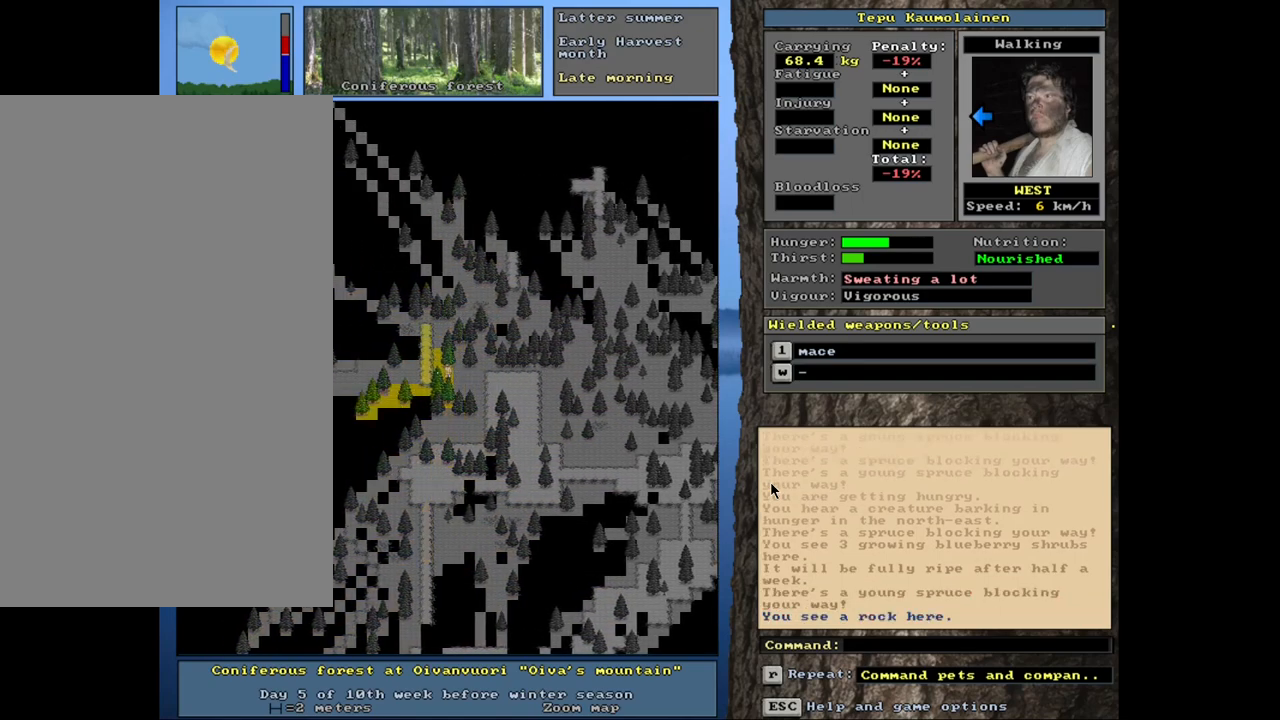
{"keys": ["ctrl_l"], "mouse": [], "events": [[67, "num4", "up"], [234, "num7", "down"], [350, "num7", "up"]]}
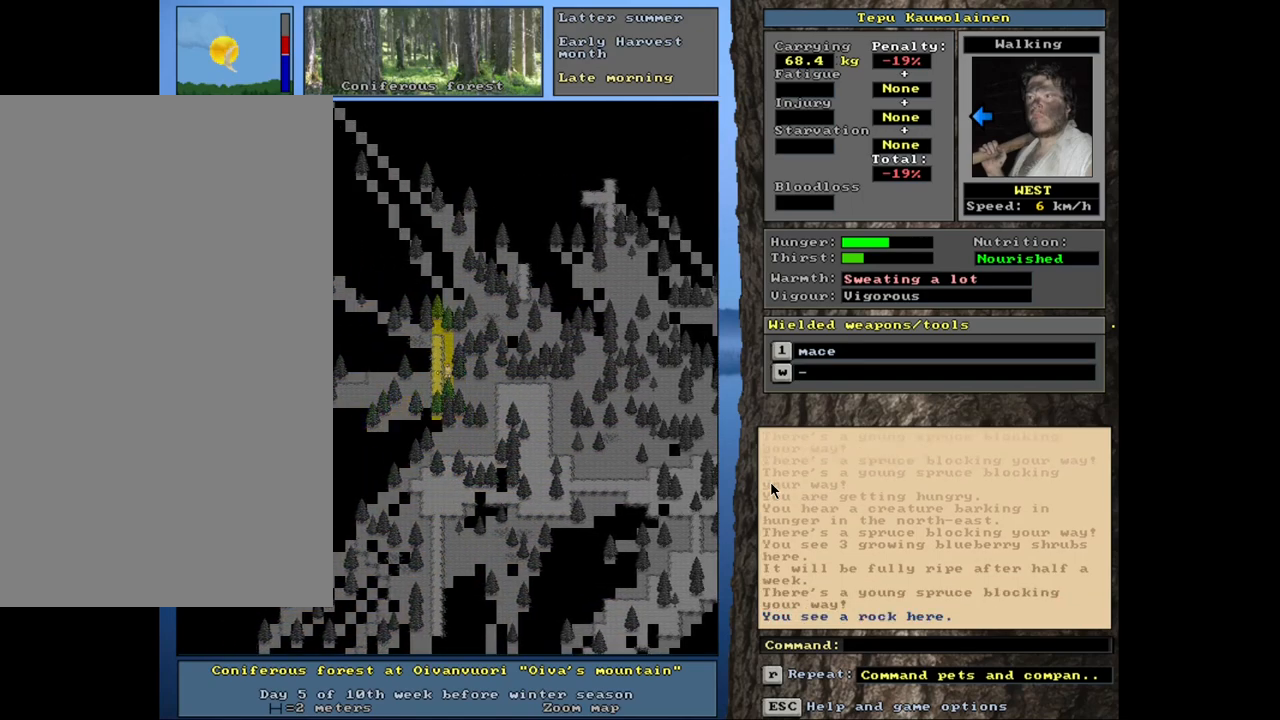
{"keys": ["ctrl_l"], "mouse": [], "events": [[67, "num4", "down"], [217, "num4", "up"]]}
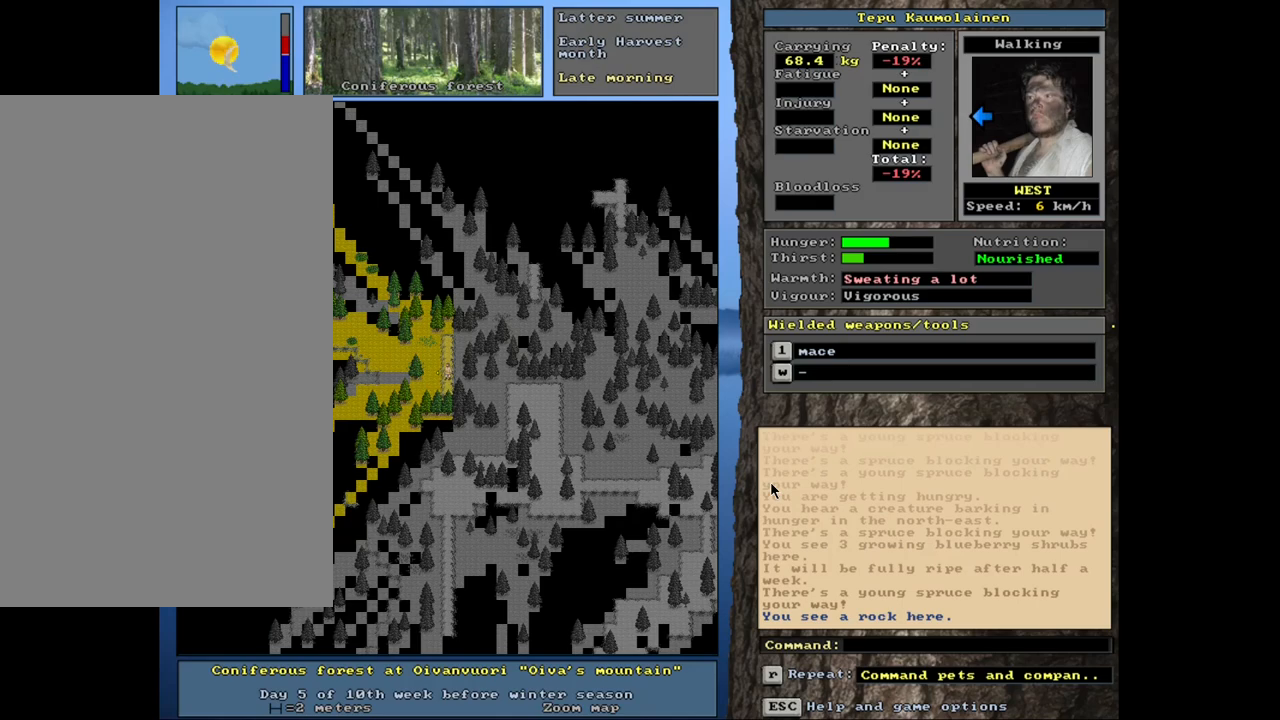
{"keys": [], "mouse": [], "events": [[34, "ctrl_l", "up"], [300, "num4", "down"], [417, "num4", "up"]]}
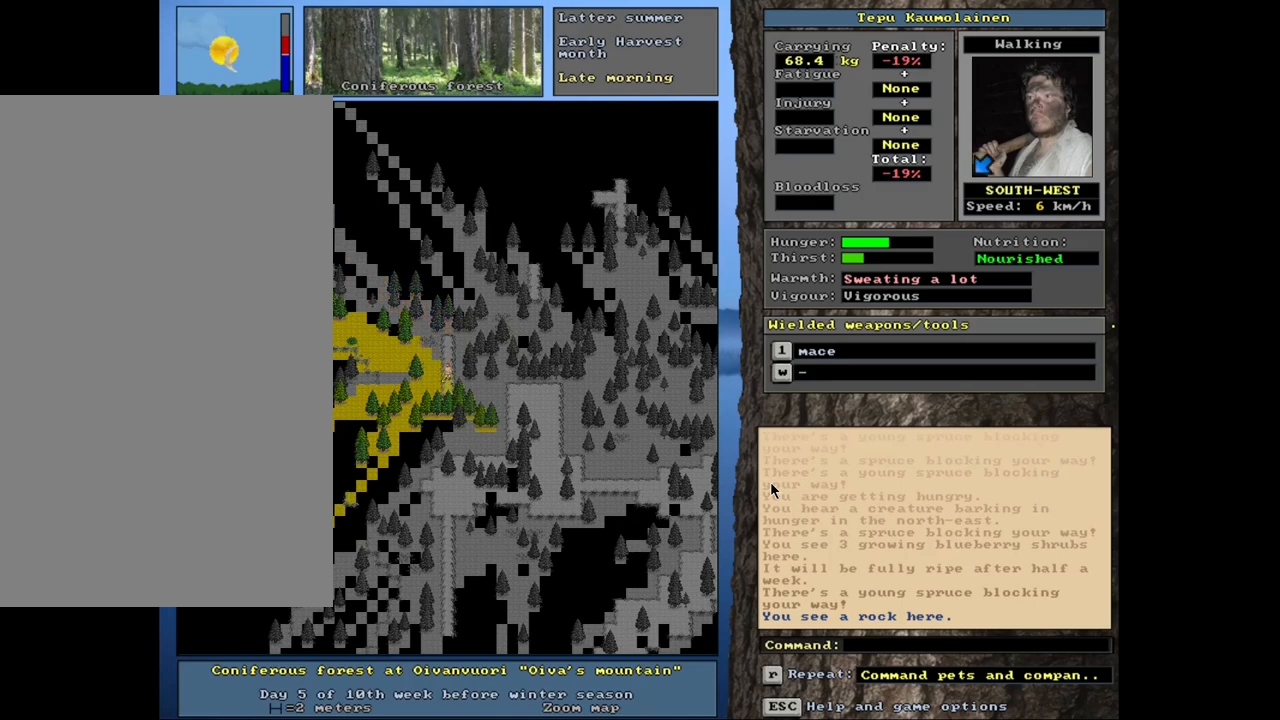
{"keys": ["ctrl_l", "num4"], "mouse": [], "events": [[84, "ctrl_l", "down"], [350, "num4", "down"]]}
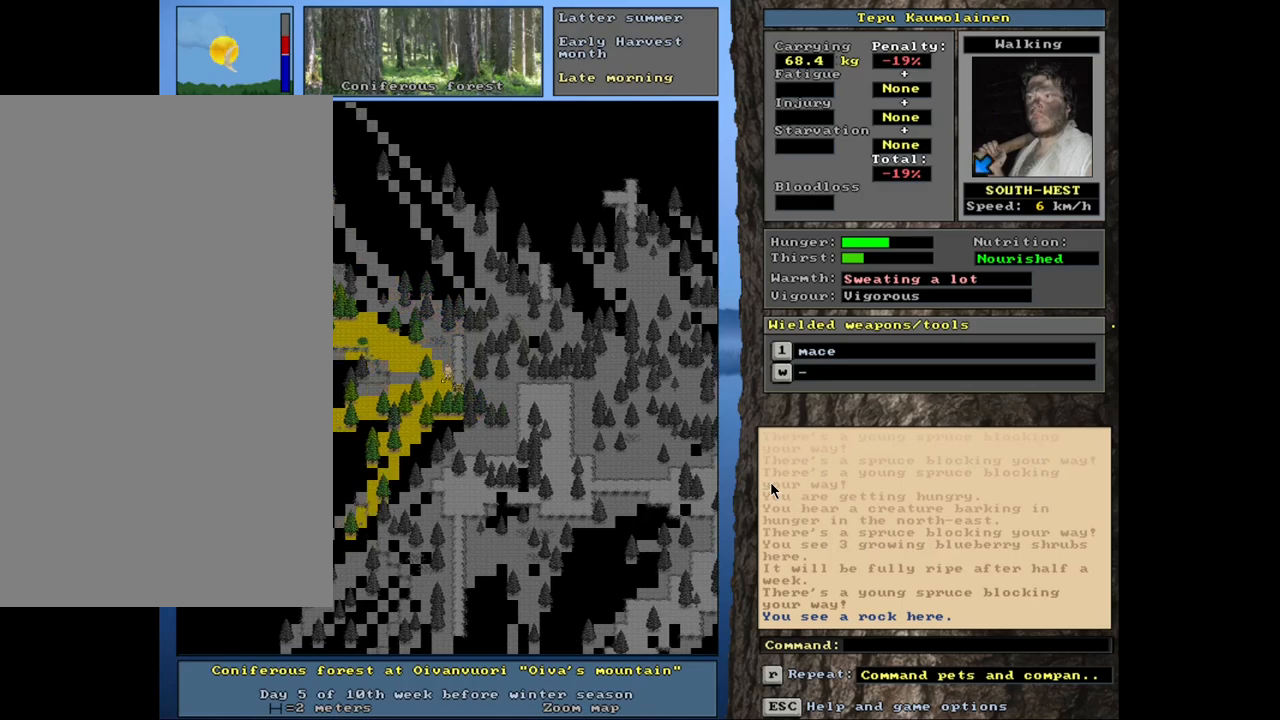
{"keys": ["ctrl_l", "num4"], "mouse": [], "events": [[234, "num2", "down"], [317, "num1", "down"], [350, "num2", "up"], [467, "num1", "up"]]}
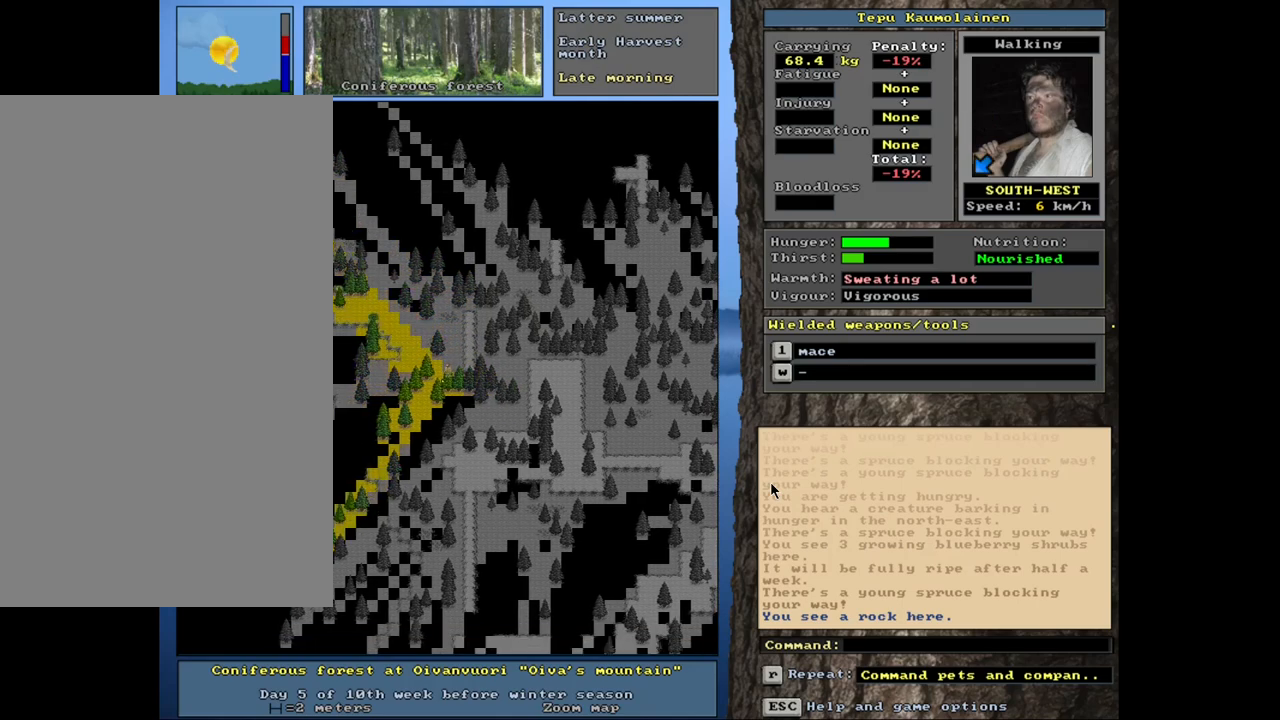
{"keys": ["ctrl_l", "num1", "num2"], "mouse": [], "events": [[217, "num4", "up"], [334, "num1", "down"], [384, "num2", "down"], [400, "num1", "up"], [500, "num1", "down"]]}
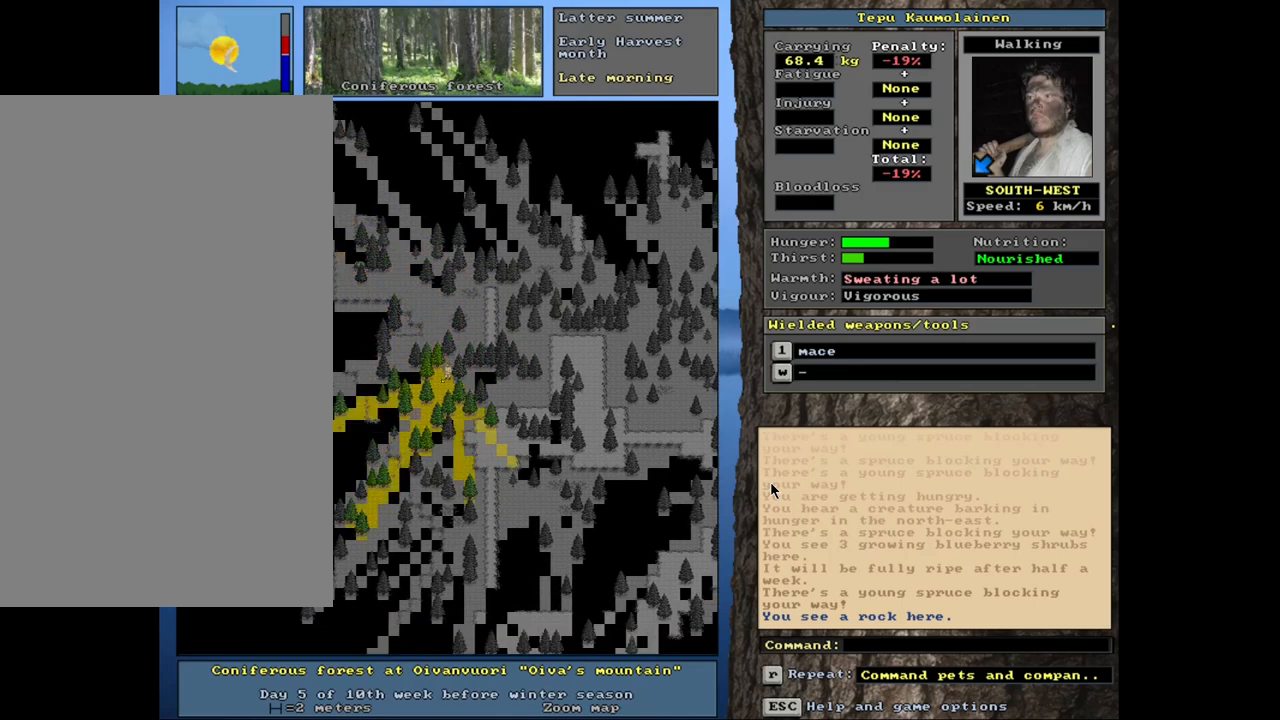
{"keys": ["num2", "num4"], "mouse": [], "events": [[117, "num1", "up"], [400, "ctrl_l", "up"], [467, "num4", "down"]]}
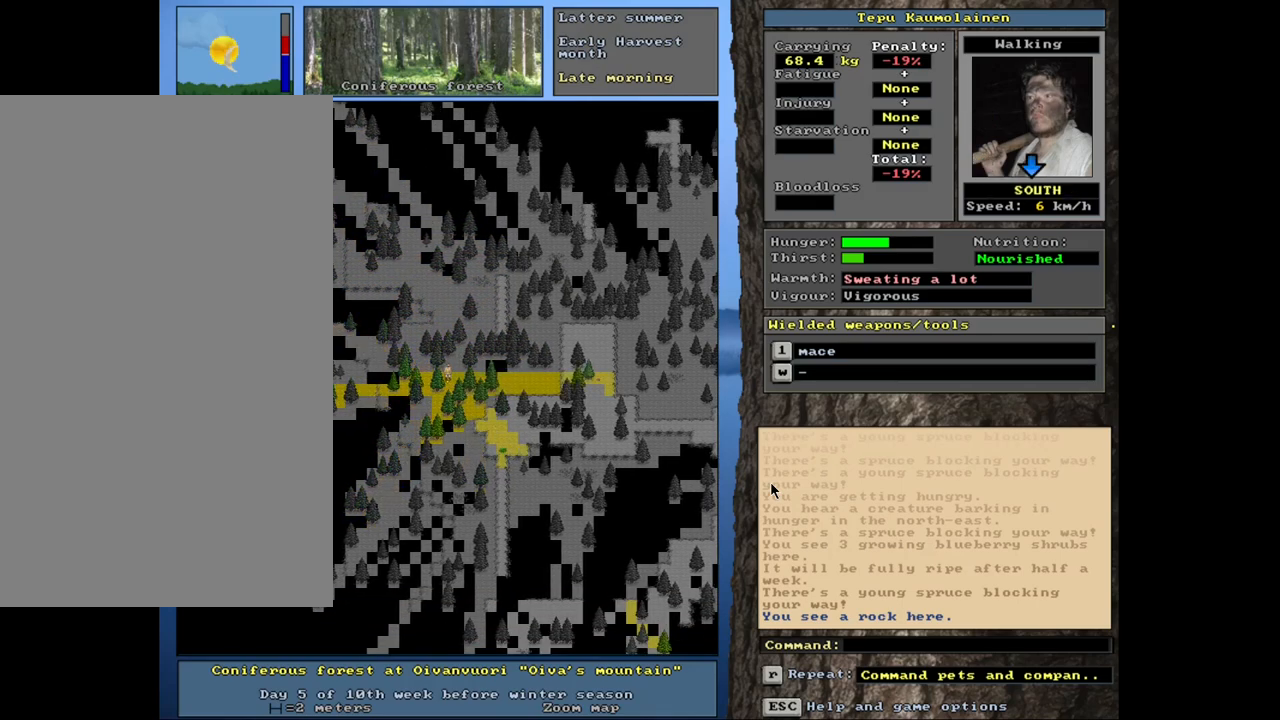
{"keys": ["ctrl_l", "num1"], "mouse": [], "events": [[50, "num4", "up"], [84, "ctrl_l", "down"], [217, "num1", "down"], [284, "num2", "up"]]}
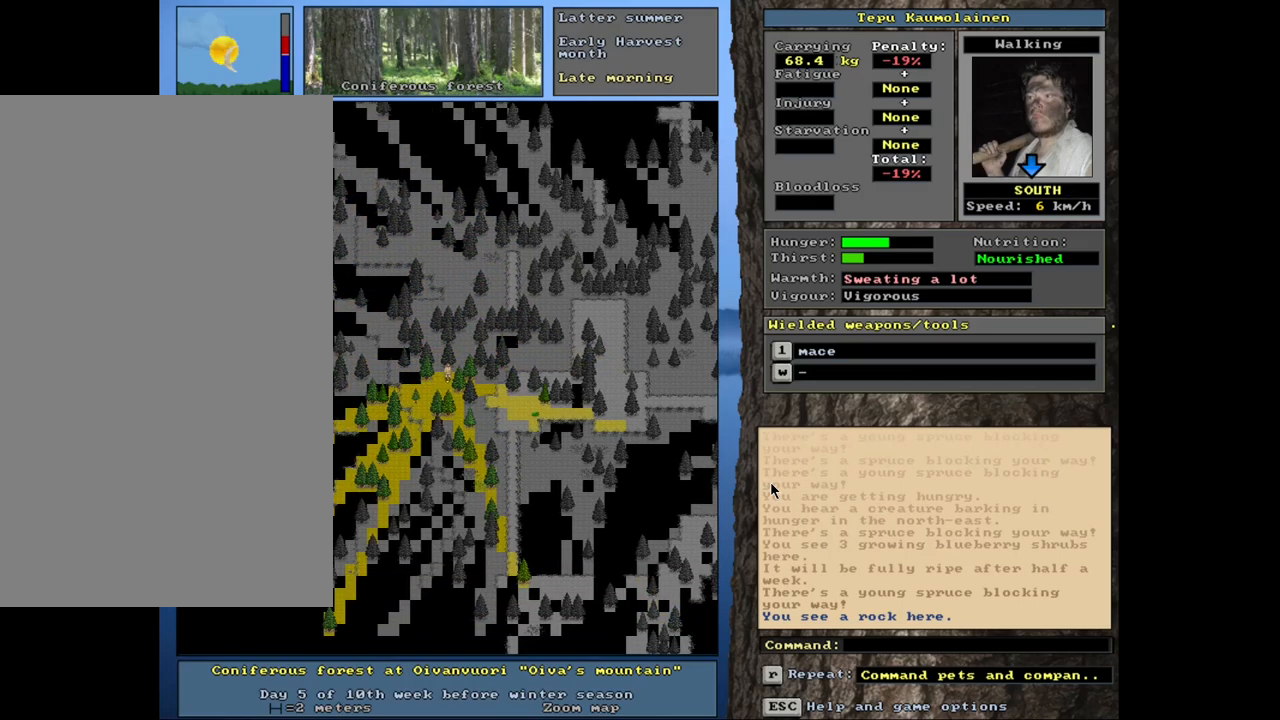
{"keys": ["ctrl_l", "num1", "num2"], "mouse": [], "events": [[17, "num1", "up"], [150, "num1", "down"], [267, "num1", "up"], [350, "num2", "down"], [384, "num1", "down"]]}
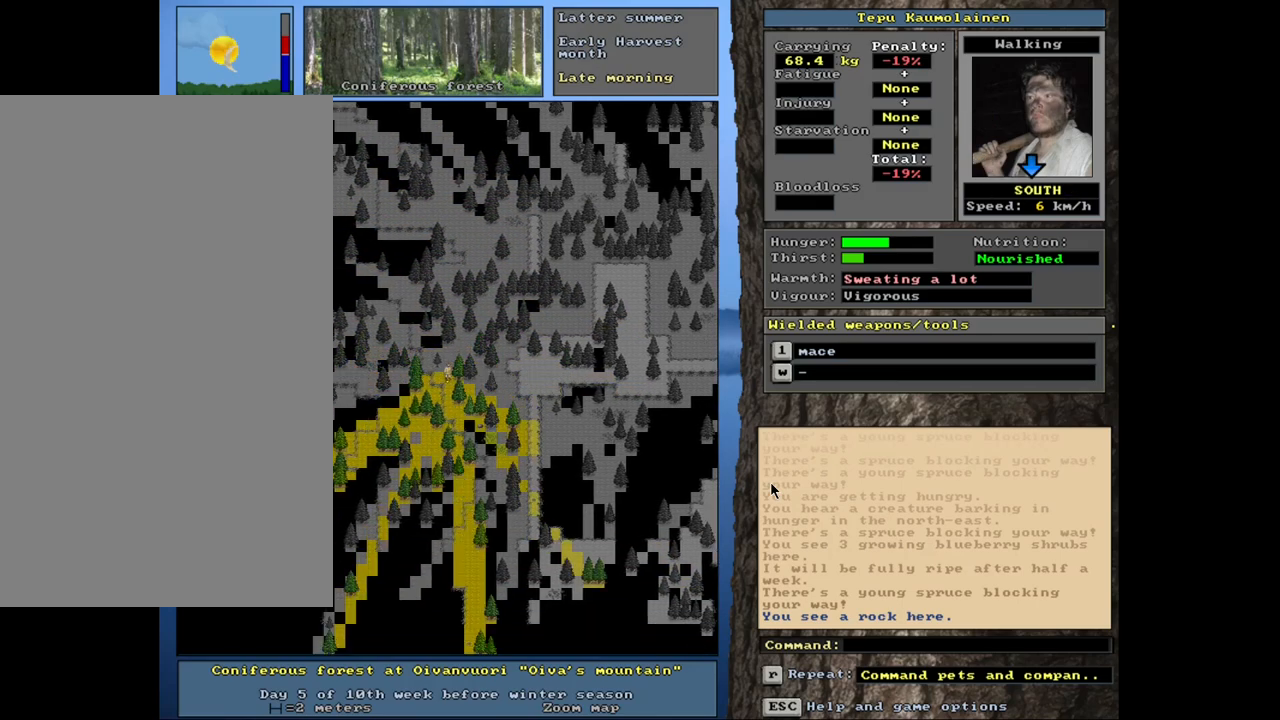
{"keys": ["ctrl_l", "num2"], "mouse": [], "events": [[17, "num1", "up"], [84, "num2", "up"], [200, "num2", "down"], [367, "num2", "up"], [384, "num2", "down"]]}
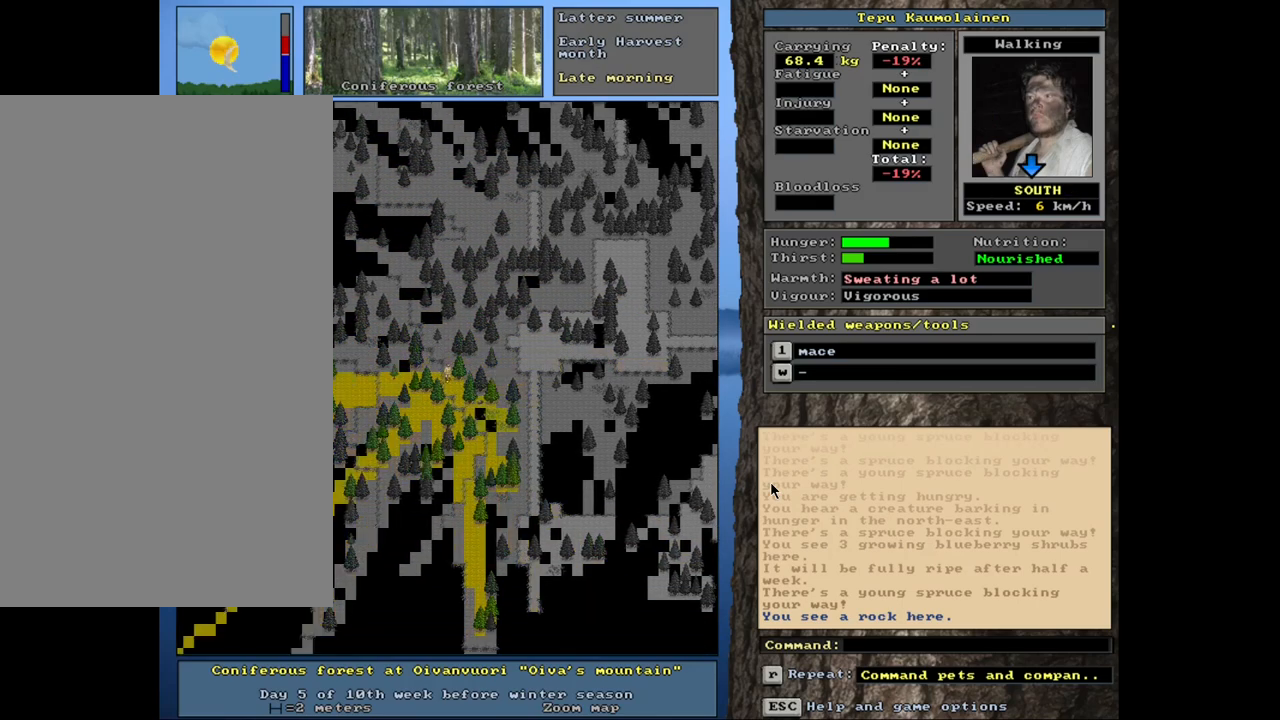
{"keys": ["ctrl_l"], "mouse": [], "events": [[17, "num2", "up"], [100, "num3", "down"], [200, "num3", "up"], [284, "num3", "down"], [334, "num3", "up"], [417, "num3", "down"], [450, "num3", "up"]]}
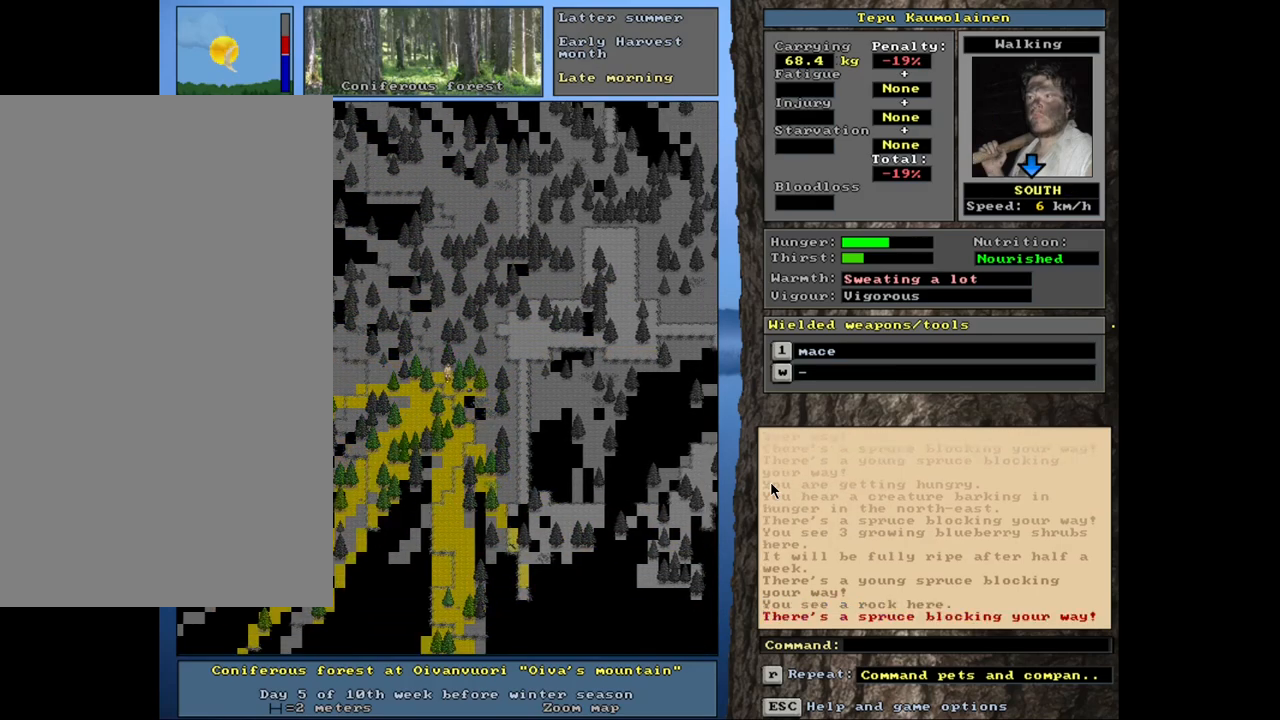
{"keys": ["ctrl_l"], "mouse": [], "events": [[34, "num2", "down"], [150, "num2", "up"], [217, "num3", "down"], [317, "num3", "up"], [384, "num3", "down"], [467, "num3", "up"]]}
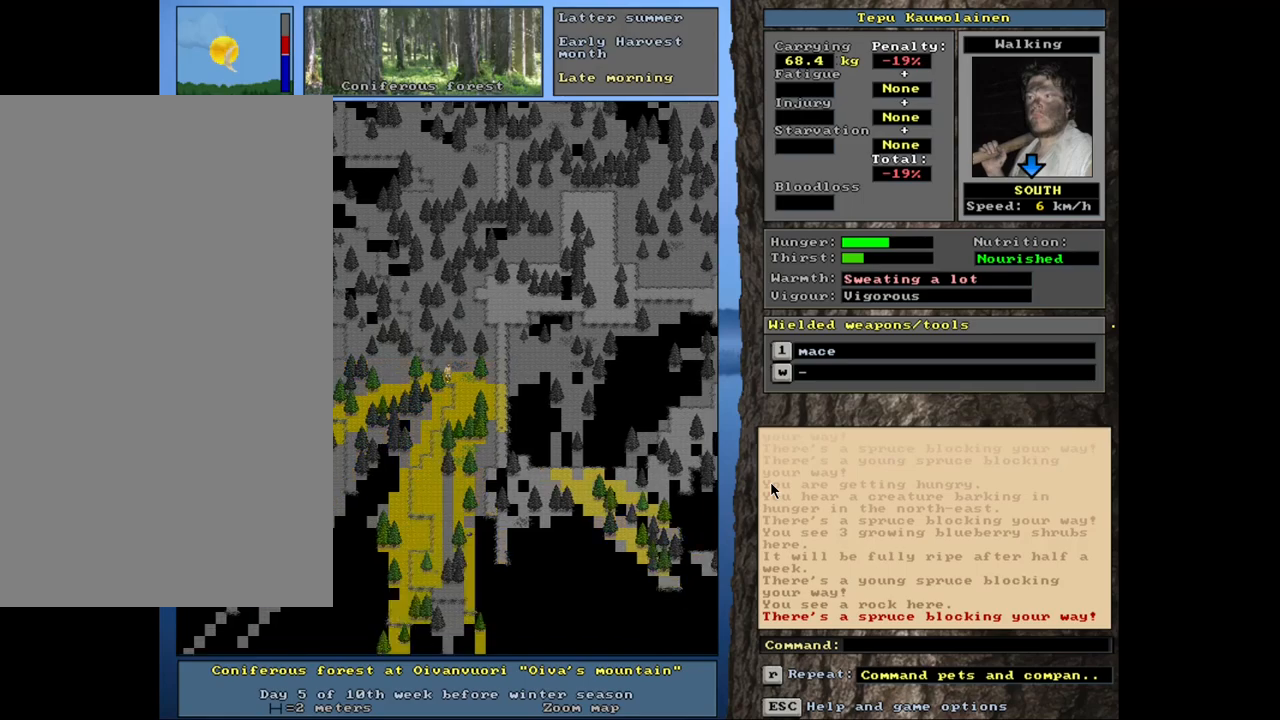
{"keys": ["ctrl_l", "num1"], "mouse": [], "events": [[50, "num3", "down"], [117, "num3", "up"], [134, "num2", "down"], [267, "num2", "up"], [334, "num2", "down"], [434, "num2", "up"], [500, "num1", "down"]]}
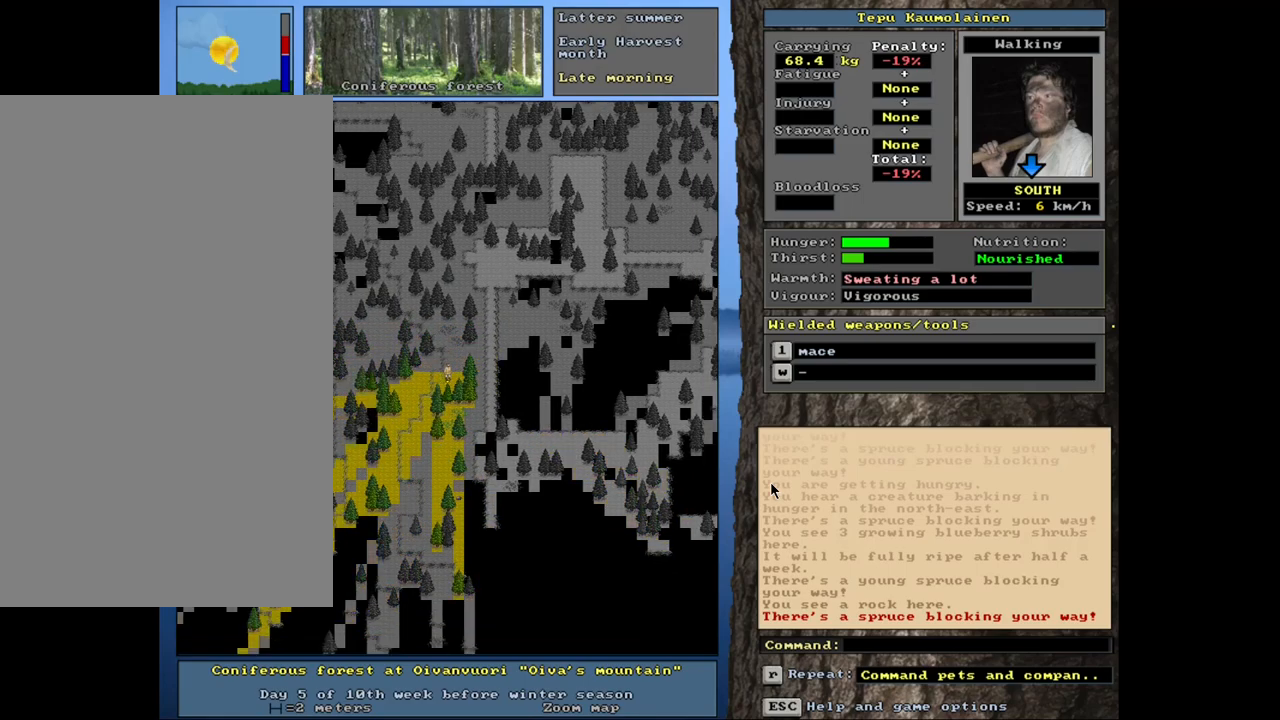
{"keys": ["ctrl_l", "num2"], "mouse": [], "events": [[134, "num1", "up"], [217, "num1", "down"], [317, "num1", "up"], [417, "num2", "down"]]}
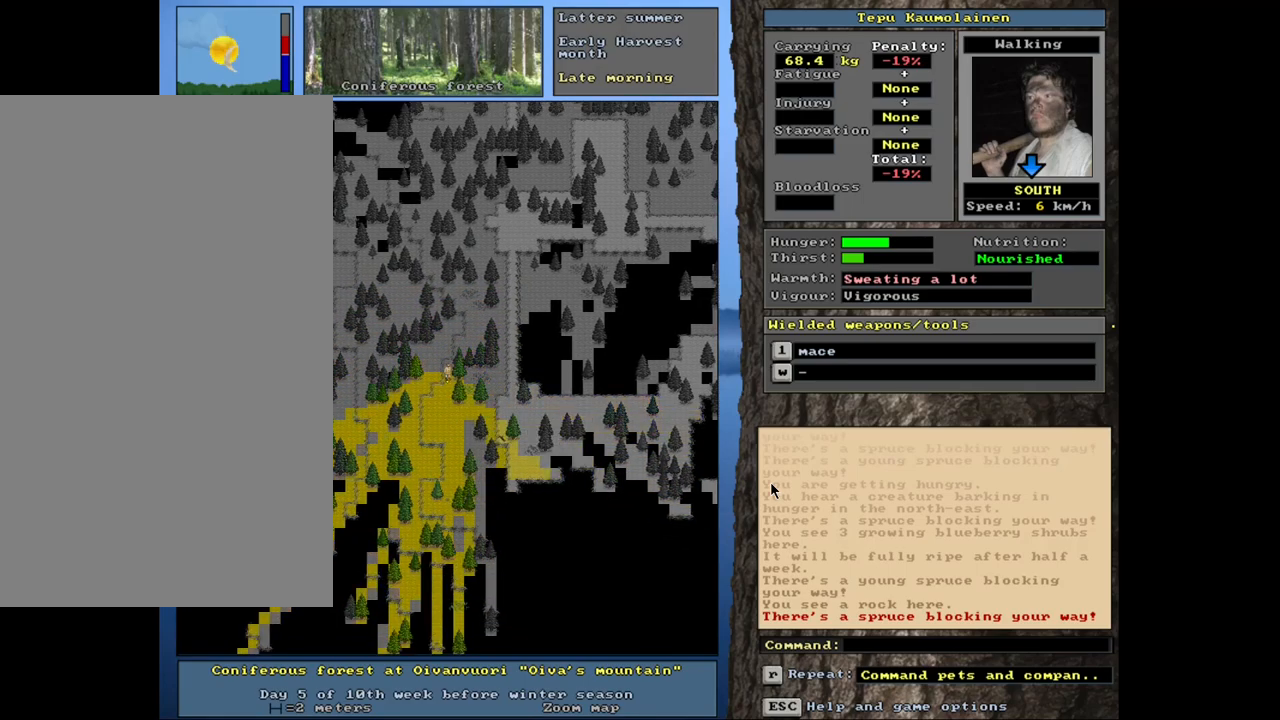
{"keys": ["ctrl_l", "num2"], "mouse": [], "events": [[84, "num2", "up"], [200, "num2", "down"], [317, "num2", "up"], [384, "num2", "down"]]}
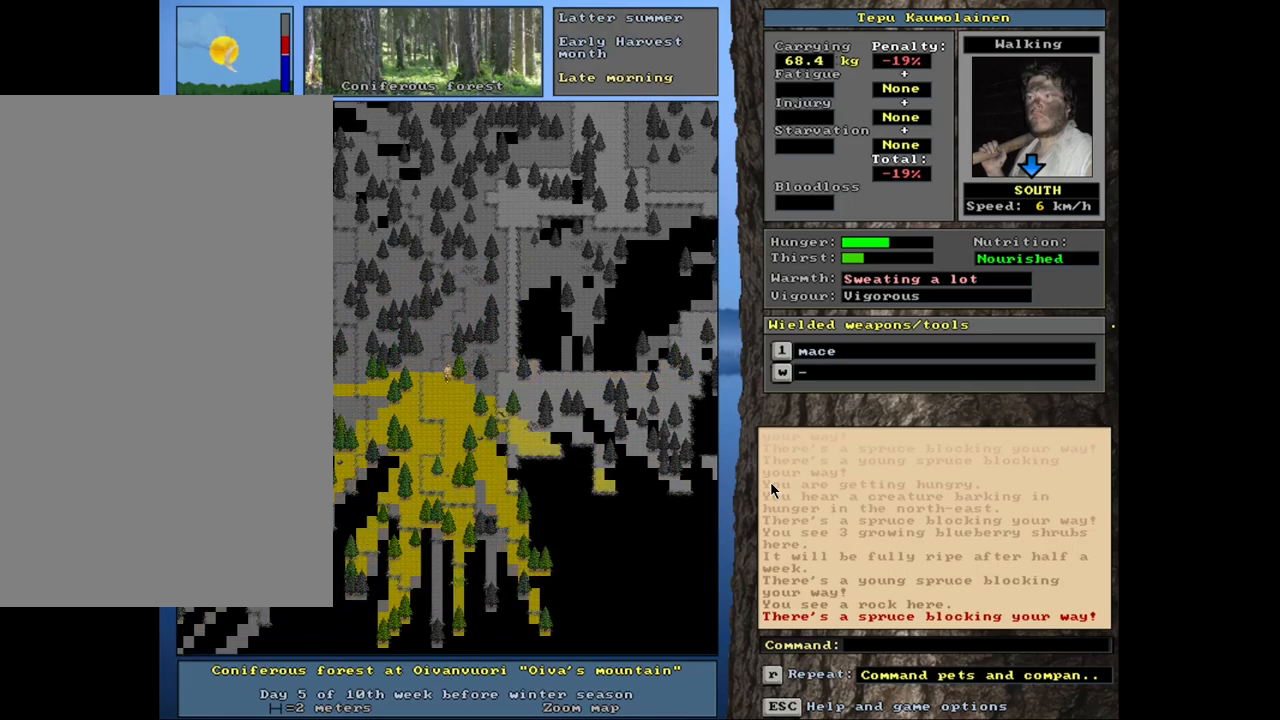
{"keys": ["ctrl_l", "num2"], "mouse": [], "events": [[17, "num2", "up"], [100, "num3", "down"], [217, "num3", "up"], [250, "num2", "down"], [334, "num2", "up"], [417, "num3", "down"], [434, "num2", "down"], [500, "num3", "up"]]}